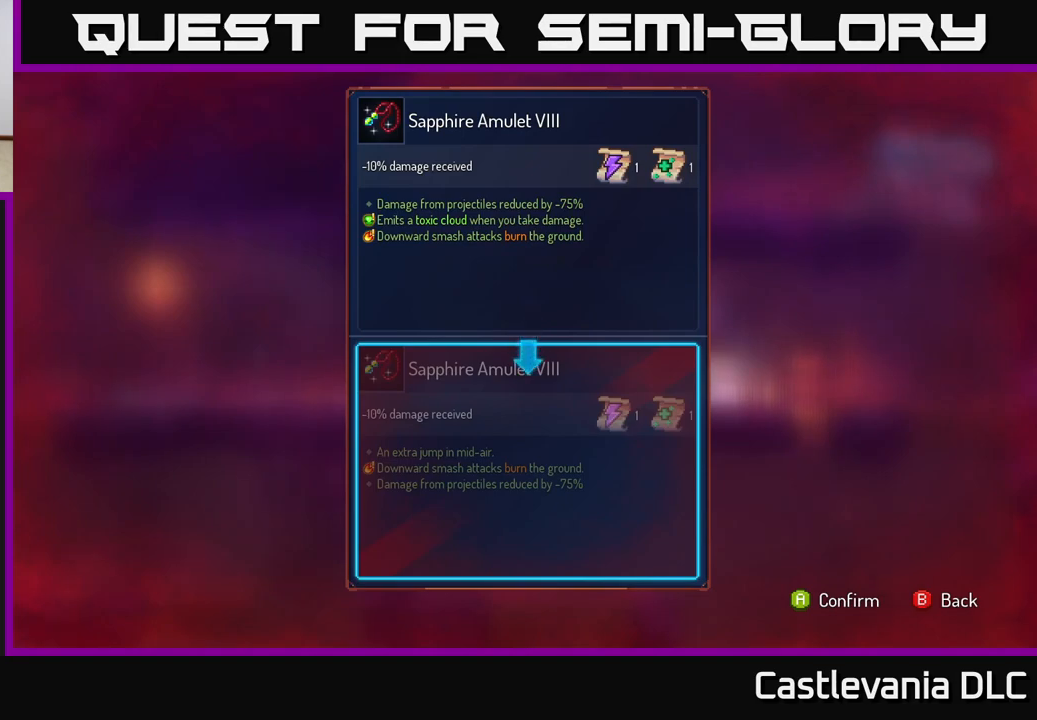
Gameplay with a controller (Xbox layout); each line is a JSON object with the inputs held at the frame after it. "events" lists button and stick changes between this image and that frame as [ms after this image, input, new state], when the widget could be followed in between.
{"buttons": [], "left_stick": "center", "right_stick": "center", "events": []}
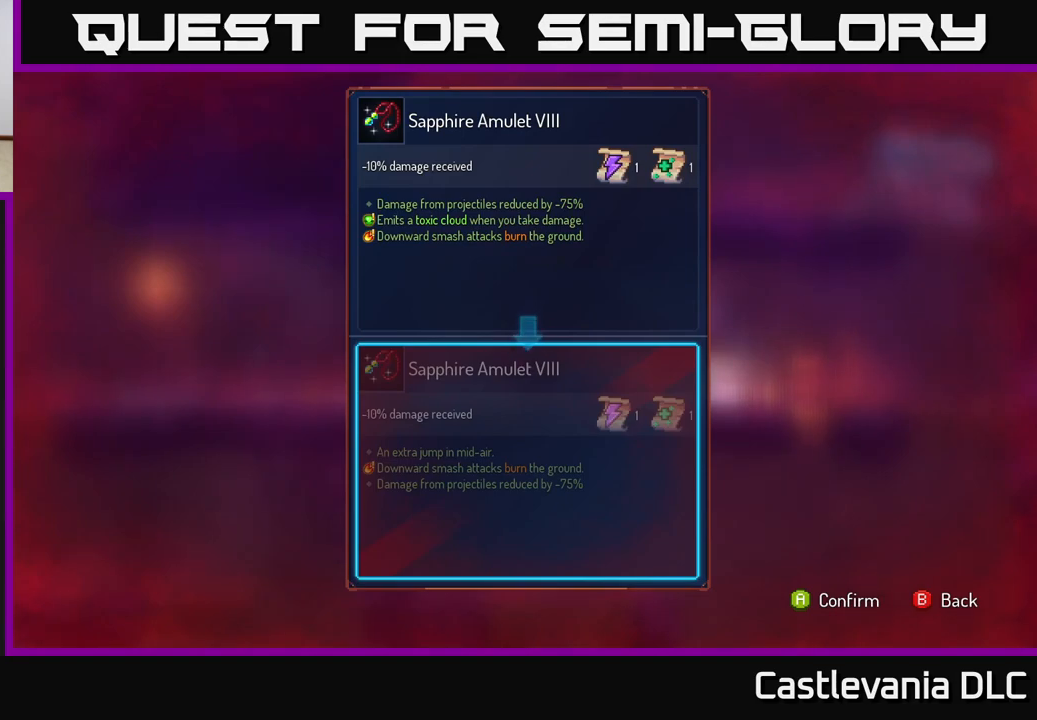
{"buttons": [], "left_stick": "center", "right_stick": "center", "events": []}
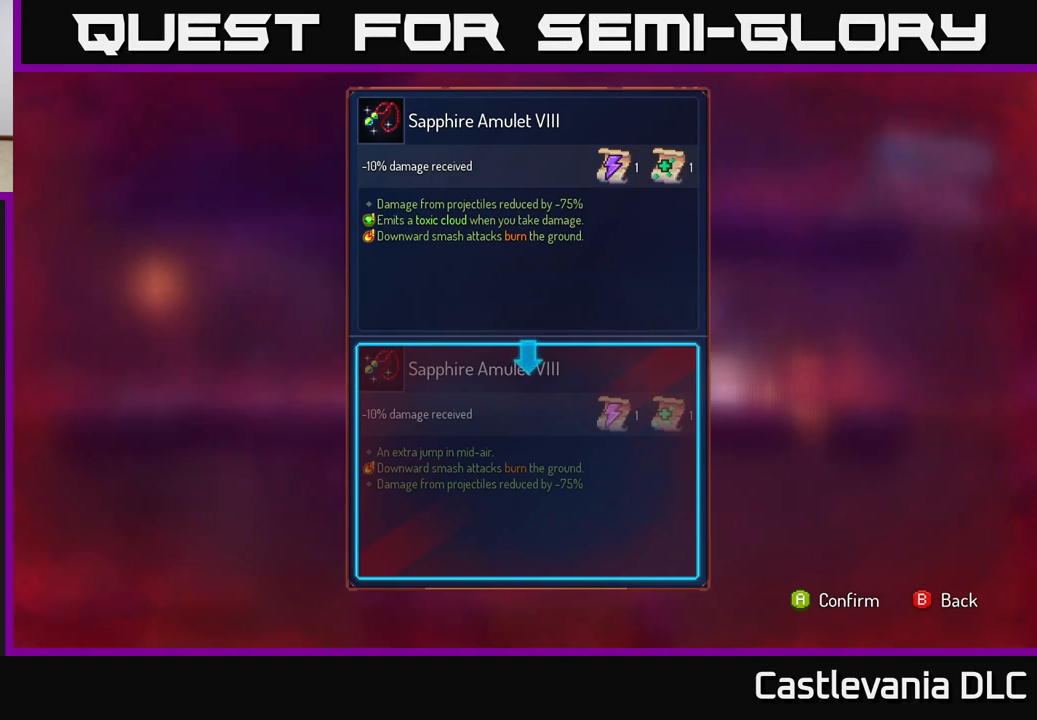
{"buttons": ["R1"], "left_stick": "center", "right_stick": "center", "events": [[67, "B", "down"], [100, "B", "up"], [217, "R1", "down"]]}
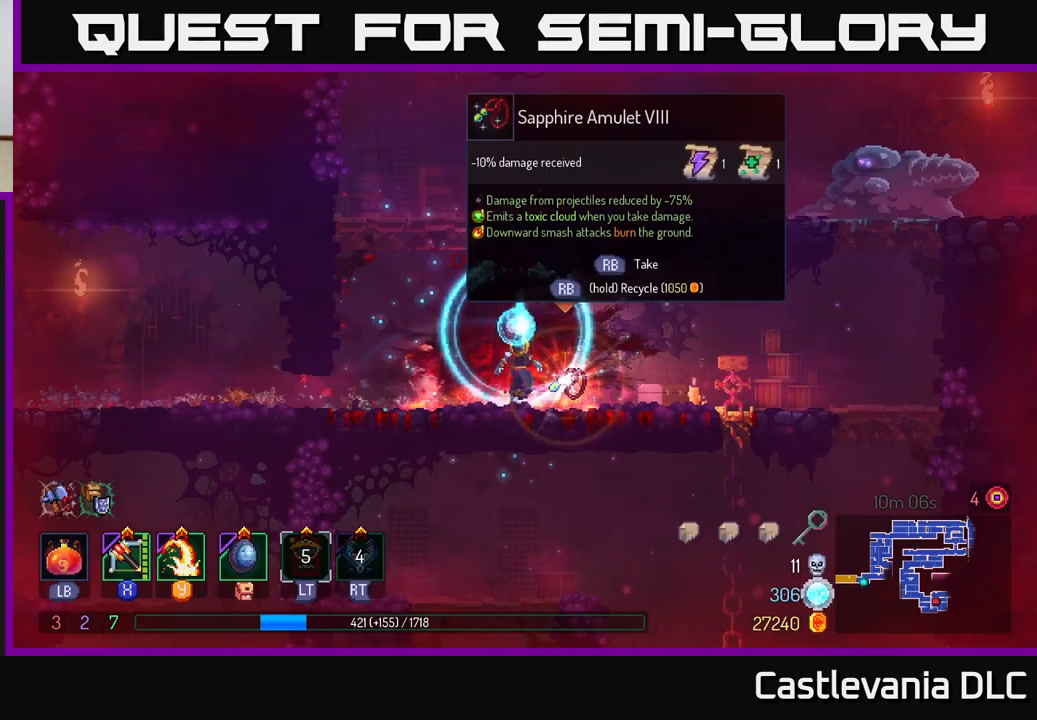
{"buttons": ["R1"], "left_stick": "center", "right_stick": "center", "events": []}
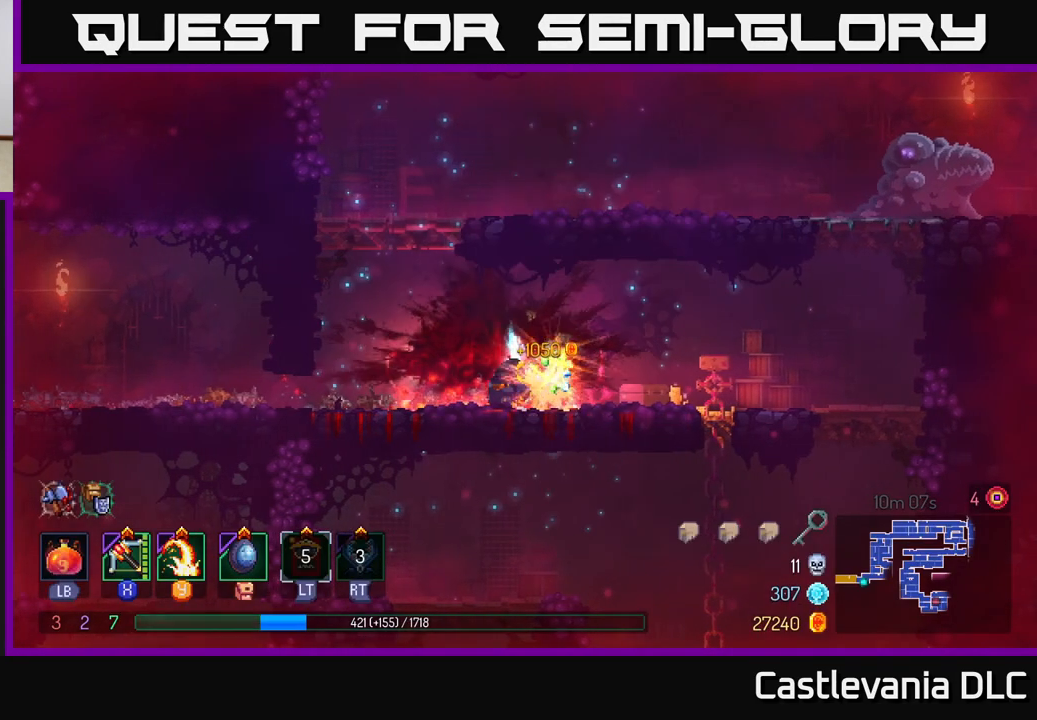
{"buttons": ["A"], "left_stick": "up", "right_stick": "center", "events": [[67, "left_stick", "left"], [117, "R1", "up"], [300, "A", "down"], [400, "A", "up"], [467, "A", "down"], [483, "left_stick", "up"]]}
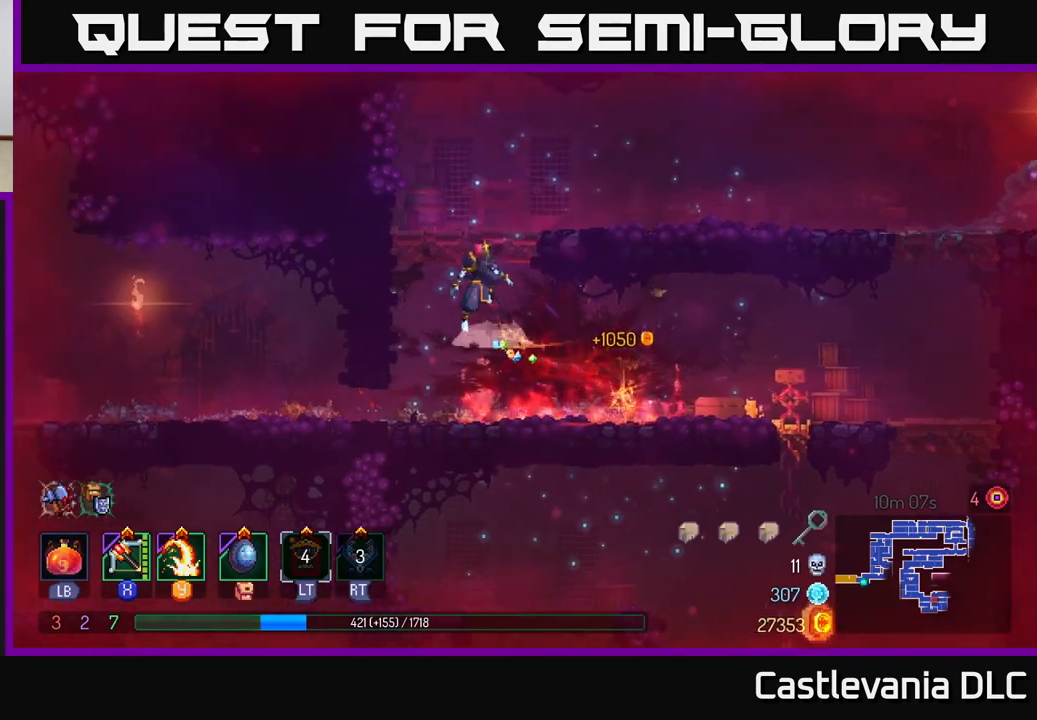
{"buttons": [], "left_stick": "right", "right_stick": "center", "events": [[33, "left_stick", "right"], [100, "A", "up"], [200, "X", "down"], [300, "X", "up"]]}
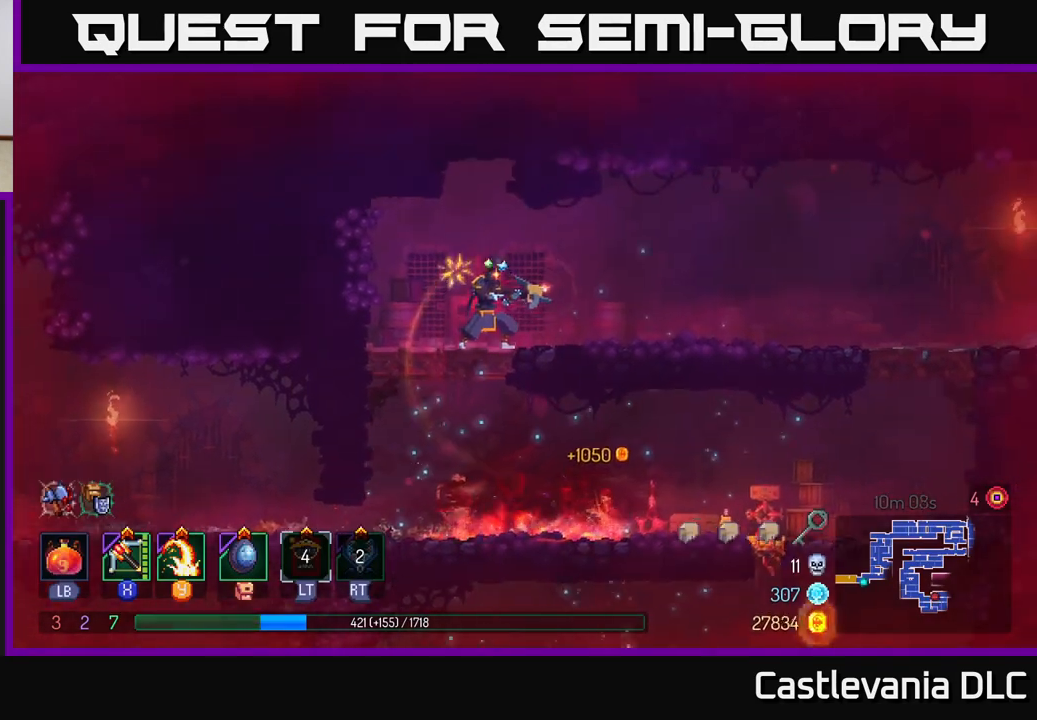
{"buttons": [], "left_stick": "right", "right_stick": "center", "events": [[117, "left_stick", "up-right"], [367, "left_stick", "right"]]}
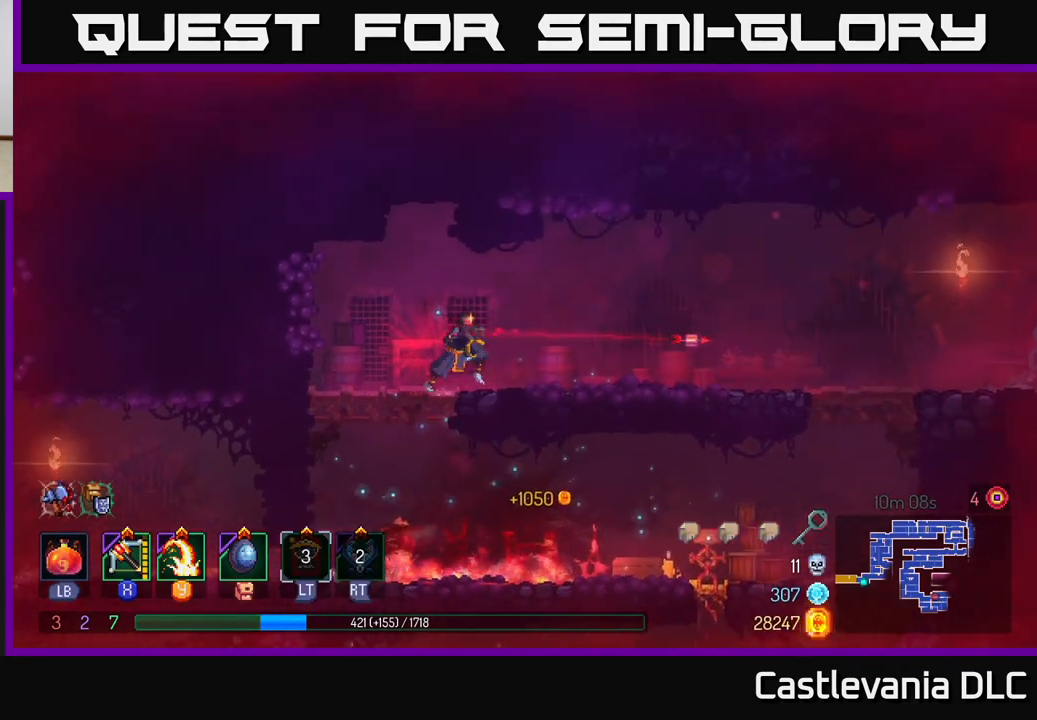
{"buttons": [], "left_stick": "right", "right_stick": "center", "events": [[250, "X", "down"], [333, "X", "up"]]}
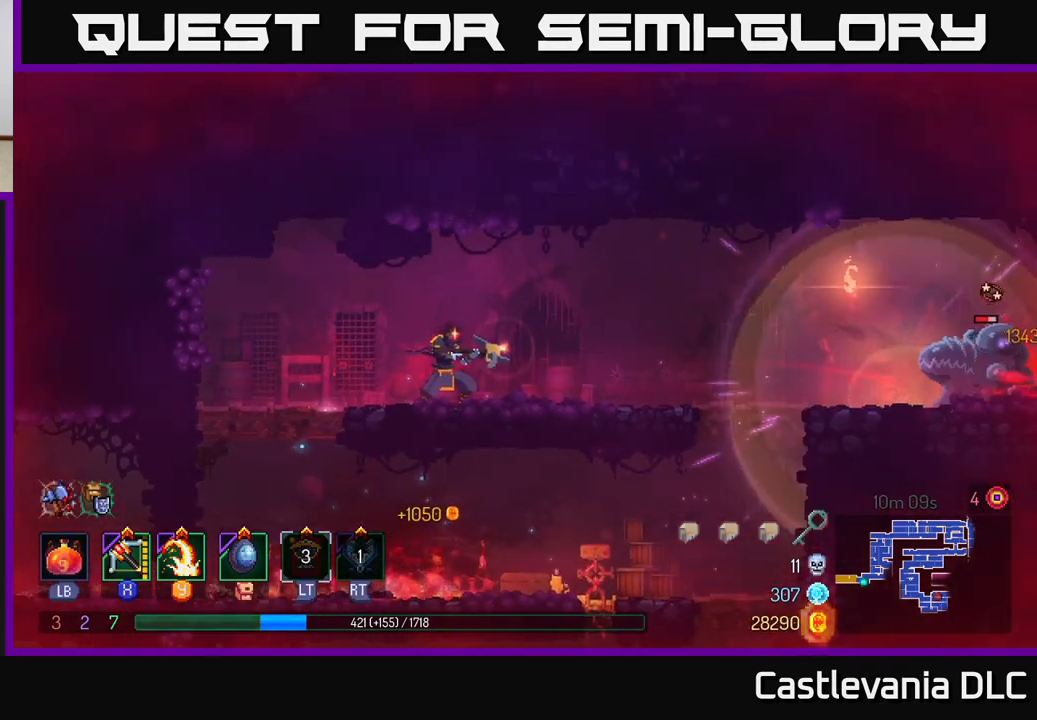
{"buttons": [], "left_stick": "center", "right_stick": "center", "events": [[483, "left_stick", "center"]]}
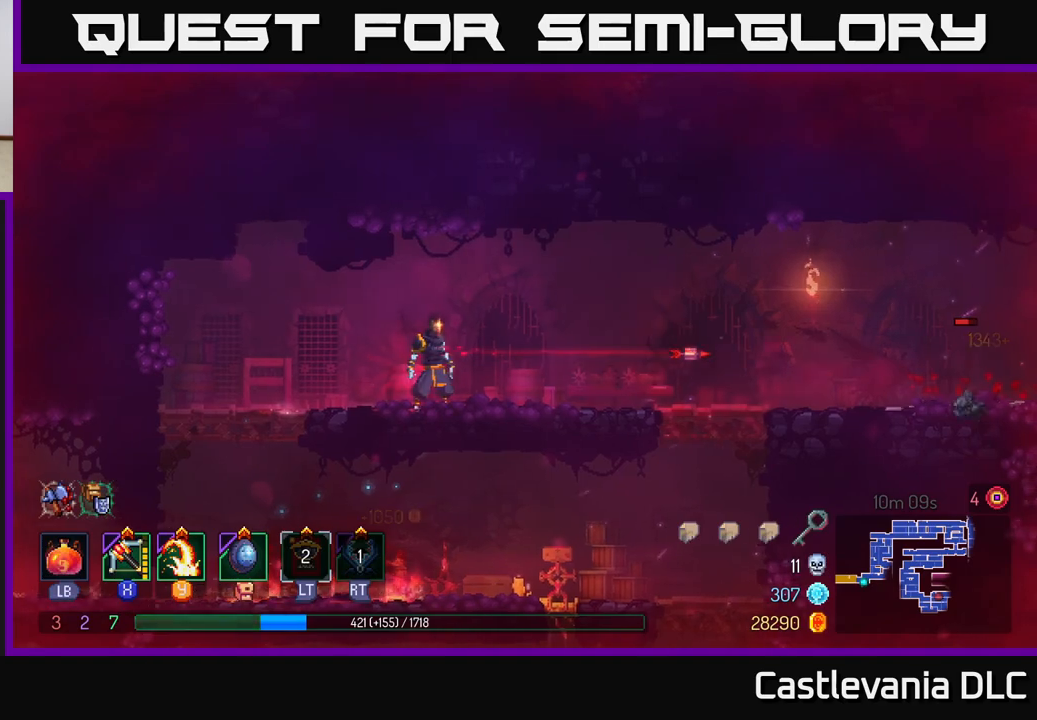
{"buttons": [], "left_stick": "left", "right_stick": "center", "events": [[250, "left_stick", "right"], [383, "X", "down"], [467, "X", "up"], [467, "left_stick", "left"]]}
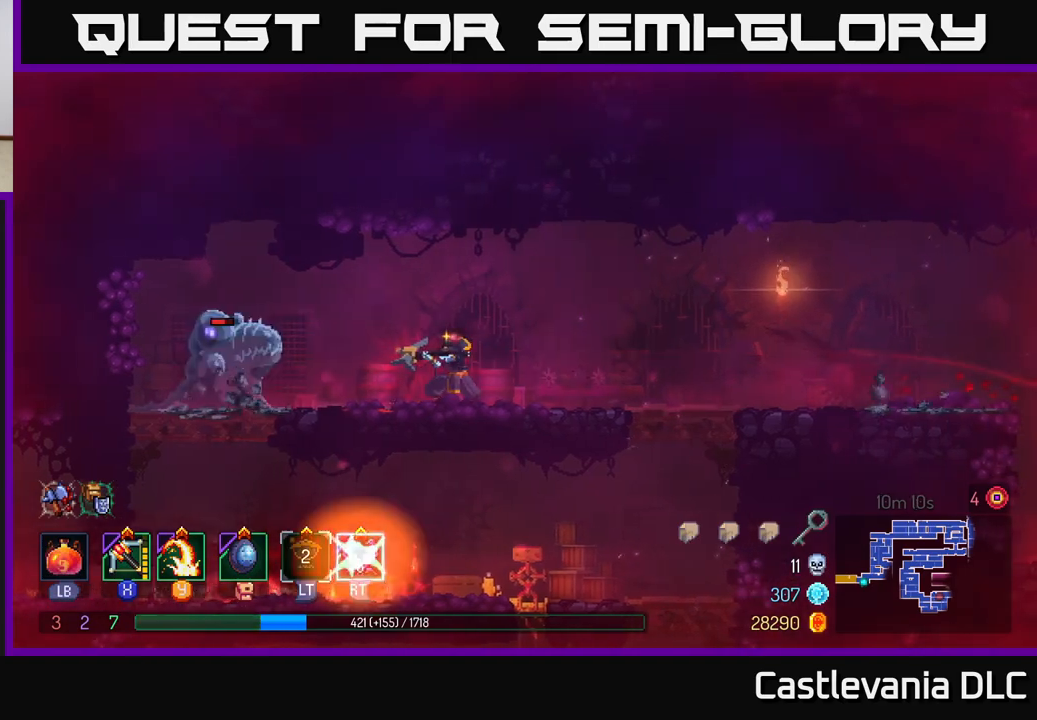
{"buttons": [], "left_stick": "down-left", "right_stick": "center", "events": [[233, "left_stick", "down-left"]]}
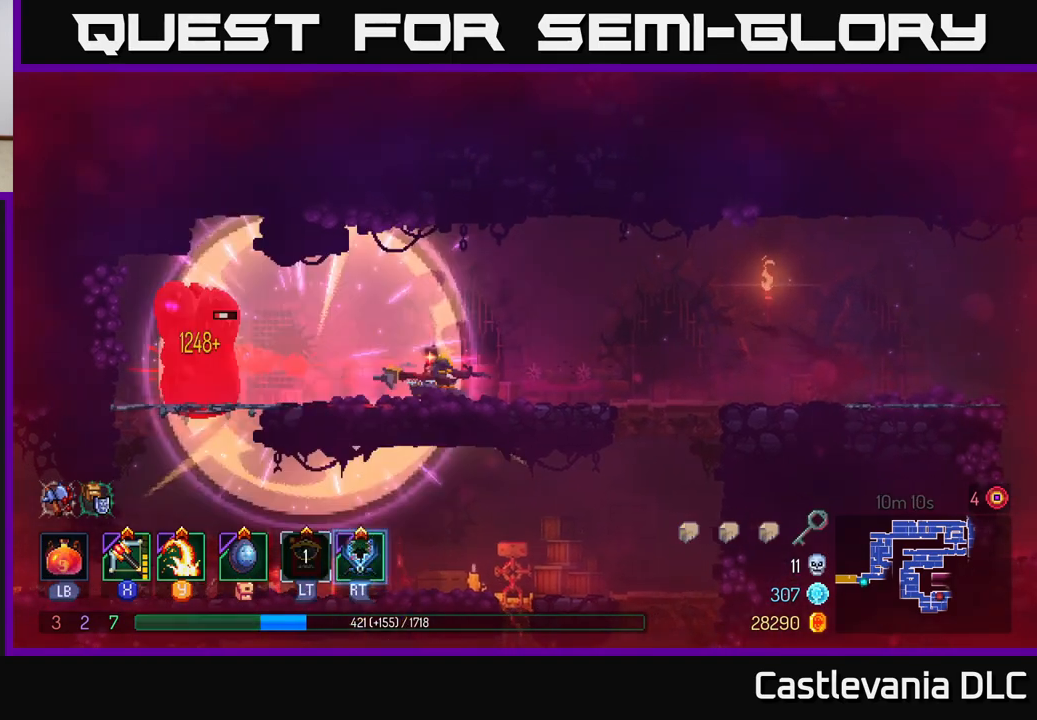
{"buttons": [], "left_stick": "center", "right_stick": "center", "events": [[17, "left_stick", "center"], [83, "left_stick", "left"], [217, "Y", "down"], [267, "Y", "up"], [350, "left_stick", "center"]]}
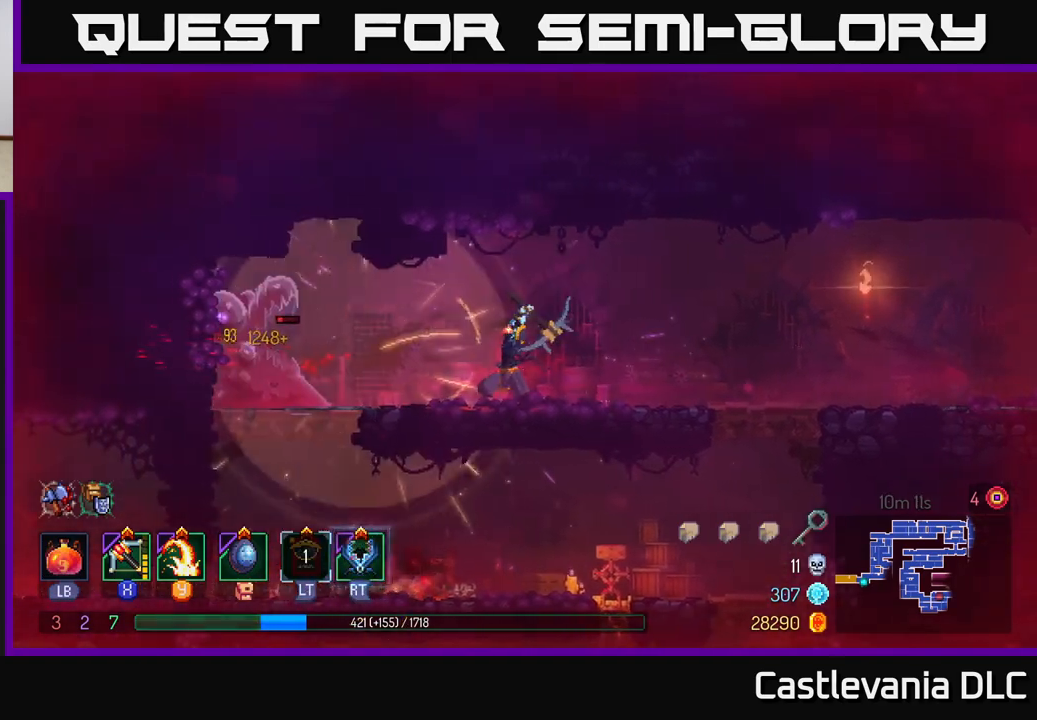
{"buttons": [], "left_stick": "right", "right_stick": "center", "events": [[200, "left_stick", "right"], [333, "B", "down"], [483, "B", "up"]]}
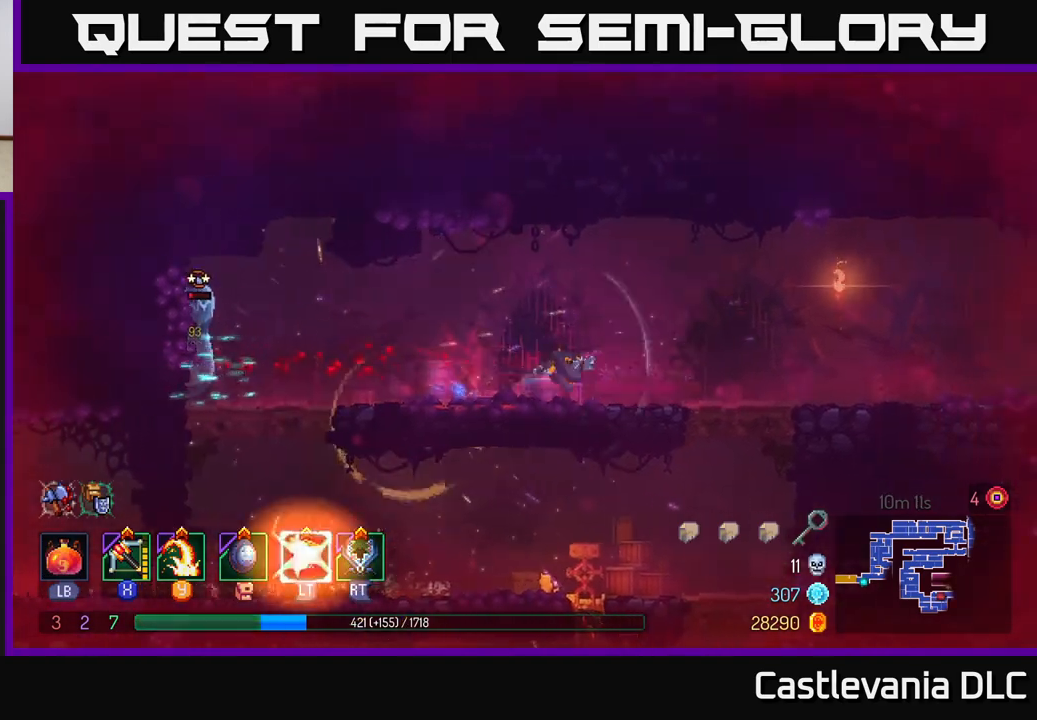
{"buttons": [], "left_stick": "left", "right_stick": "center", "events": [[250, "left_stick", "center"], [317, "left_stick", "up-left"], [350, "X", "down"], [367, "left_stick", "left"], [400, "X", "up"]]}
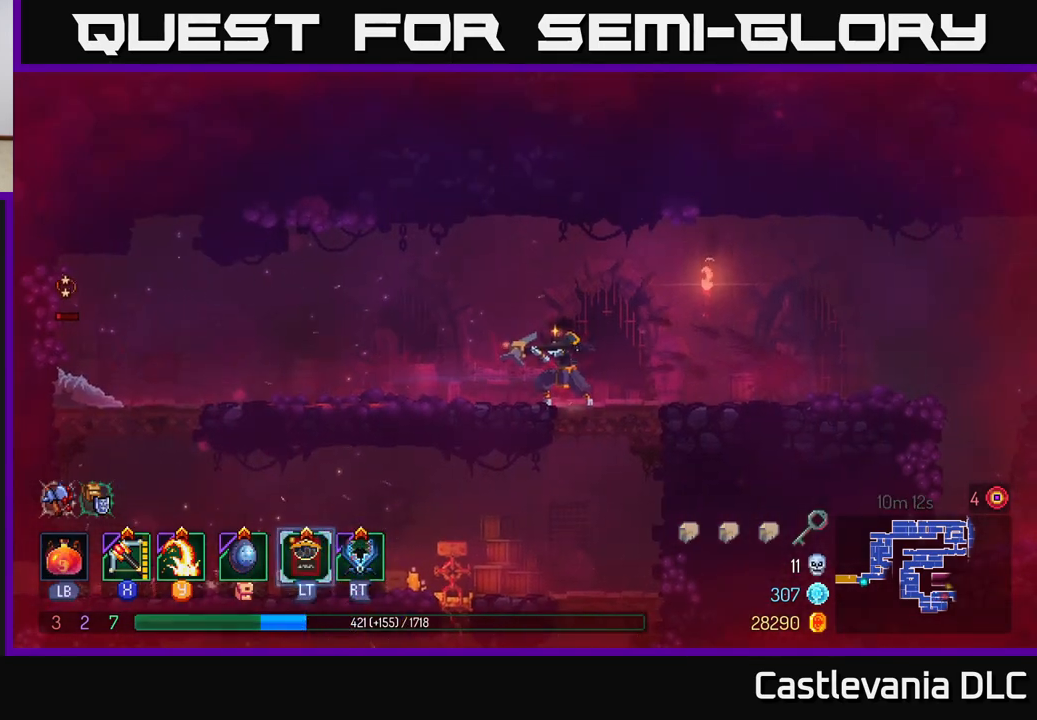
{"buttons": [], "left_stick": "center", "right_stick": "center", "events": [[333, "left_stick", "center"]]}
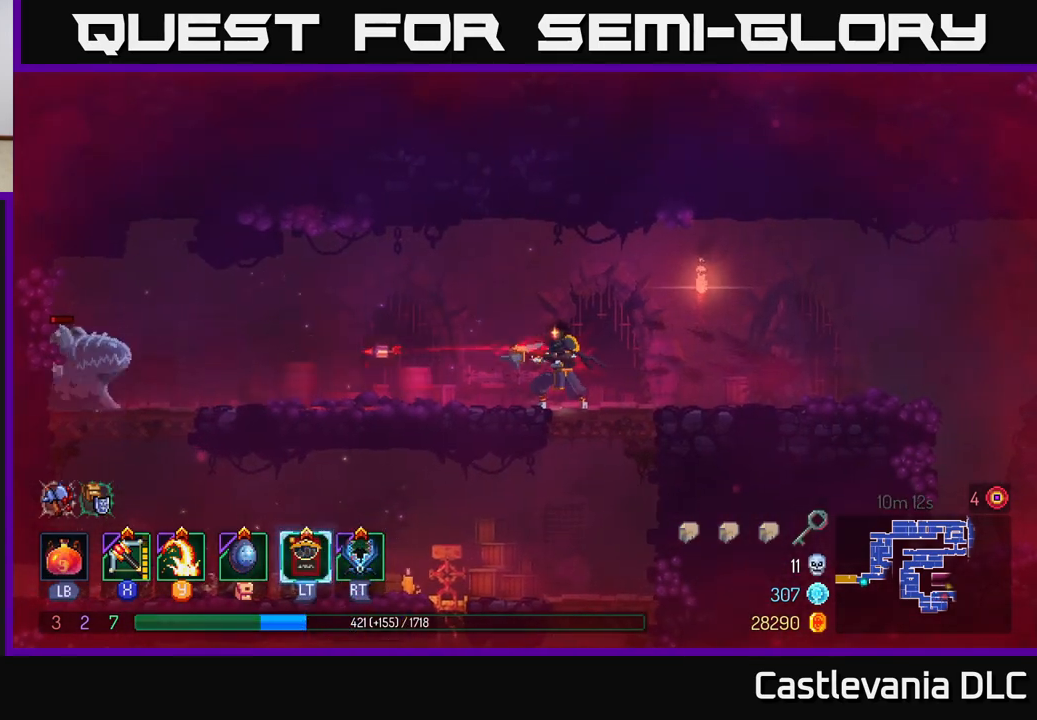
{"buttons": [], "left_stick": "right", "right_stick": "center", "events": [[167, "left_stick", "right"], [367, "L2", "down"], [400, "L2", "up"]]}
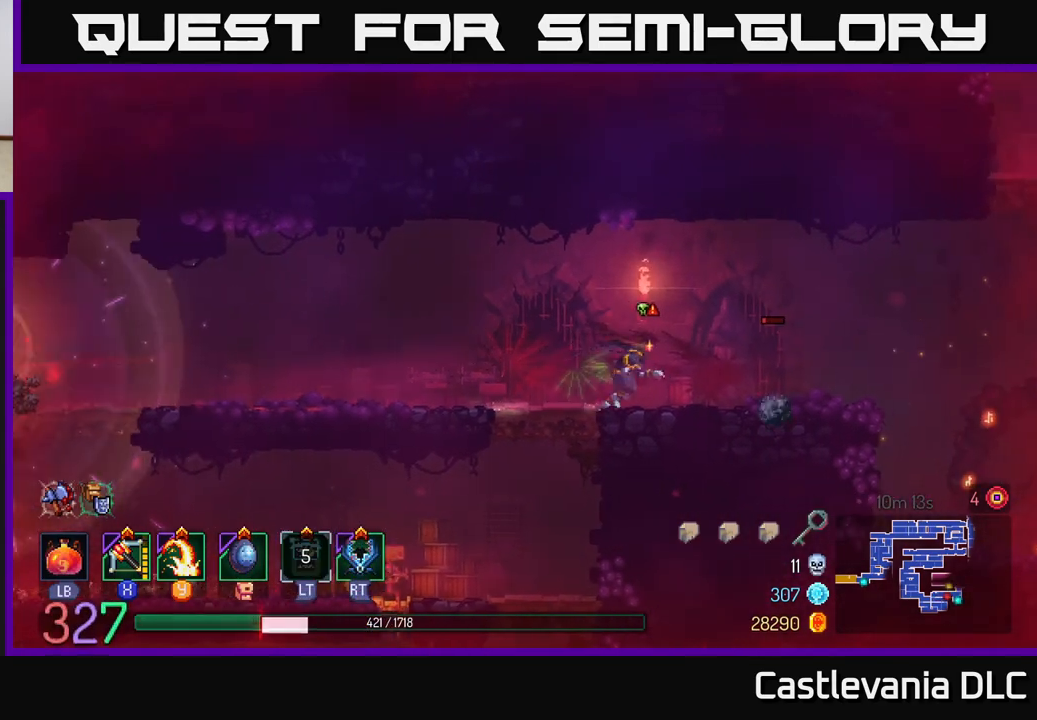
{"buttons": ["A"], "left_stick": "right", "right_stick": "center", "events": [[483, "A", "down"]]}
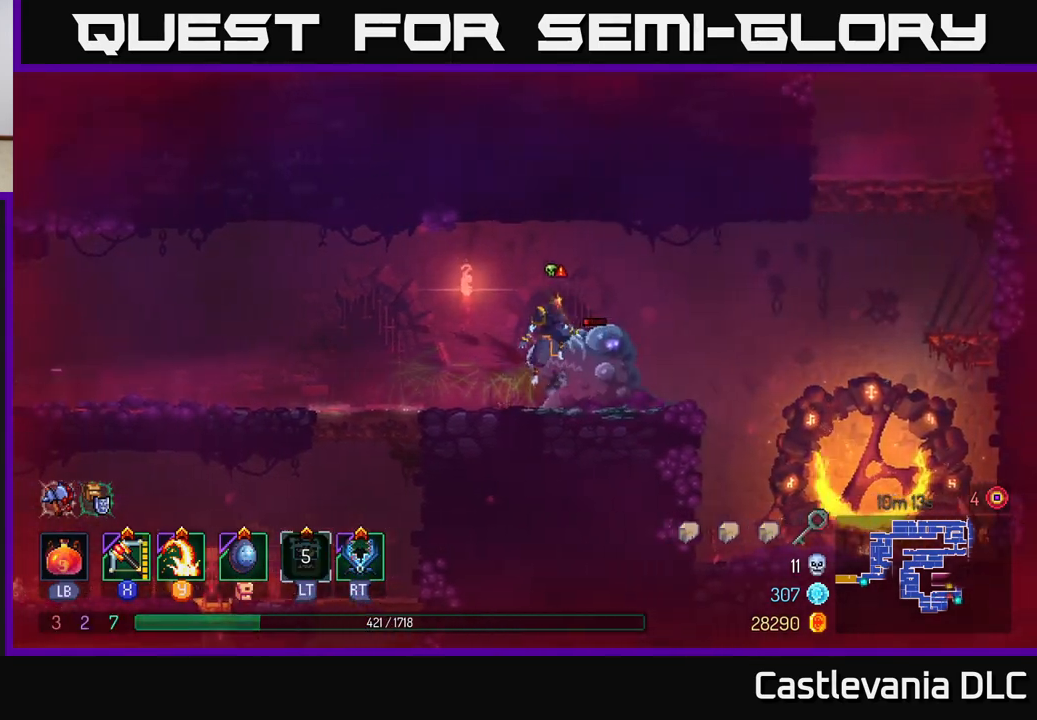
{"buttons": [], "left_stick": "left", "right_stick": "center", "events": [[67, "A", "up"], [400, "X", "down"], [400, "left_stick", "left"], [483, "X", "up"]]}
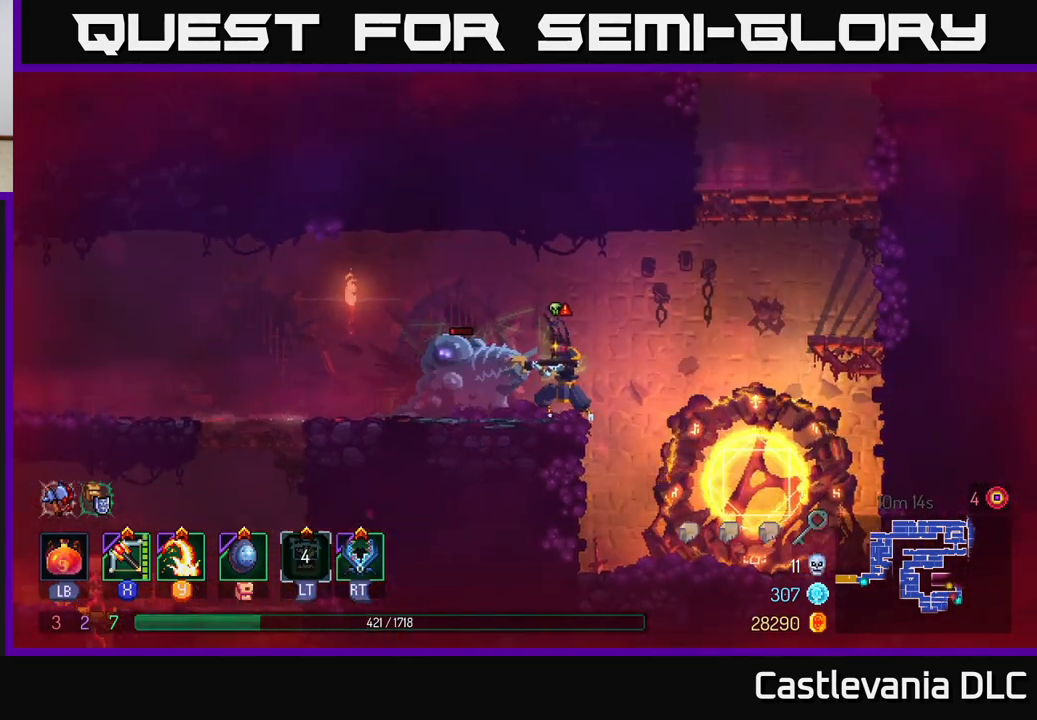
{"buttons": [], "left_stick": "left", "right_stick": "center", "events": [[83, "left_stick", "down-left"], [500, "left_stick", "left"]]}
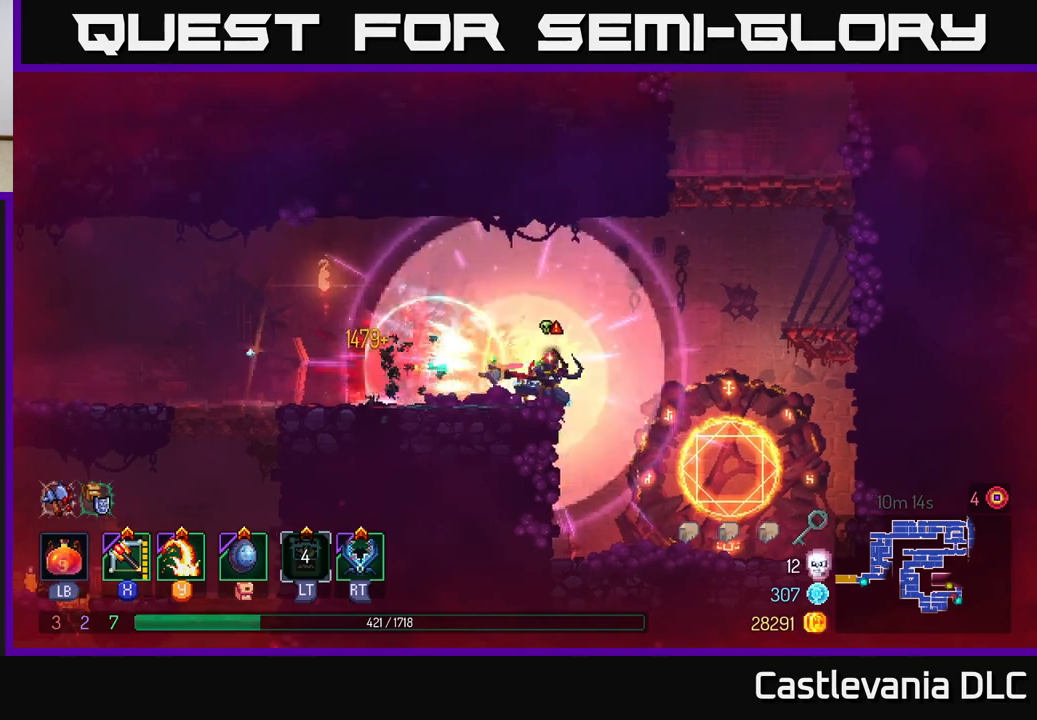
{"buttons": [], "left_stick": "left", "right_stick": "center", "events": [[133, "B", "down"], [233, "B", "up"]]}
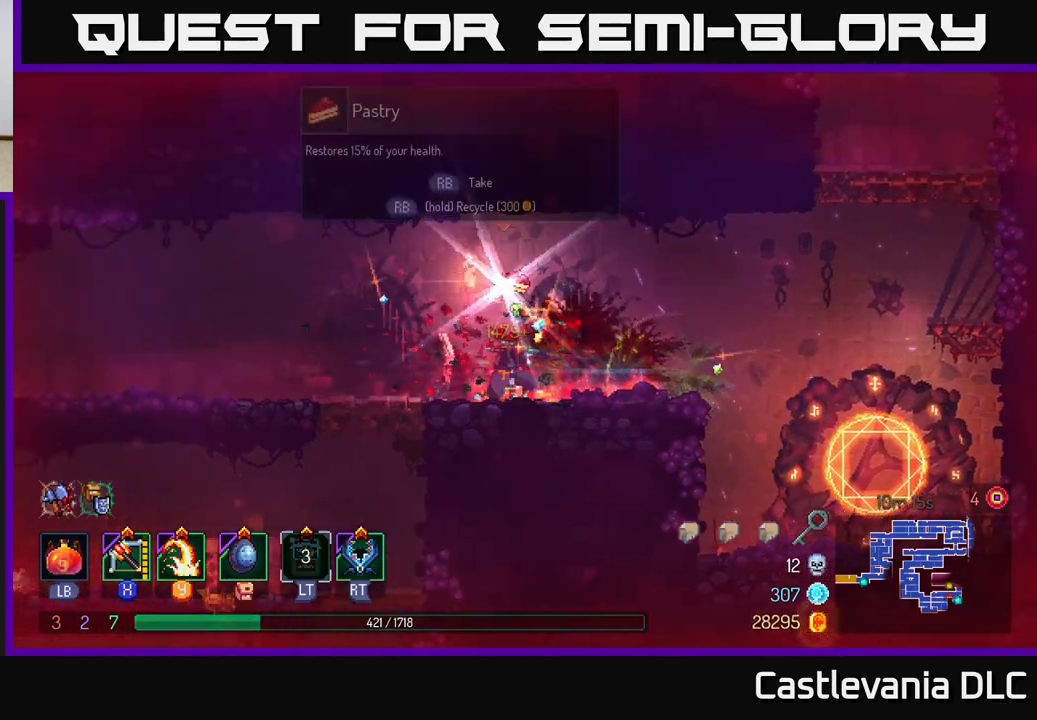
{"buttons": [], "left_stick": "right", "right_stick": "center", "events": [[100, "left_stick", "right"], [250, "R1", "down"], [317, "R1", "up"]]}
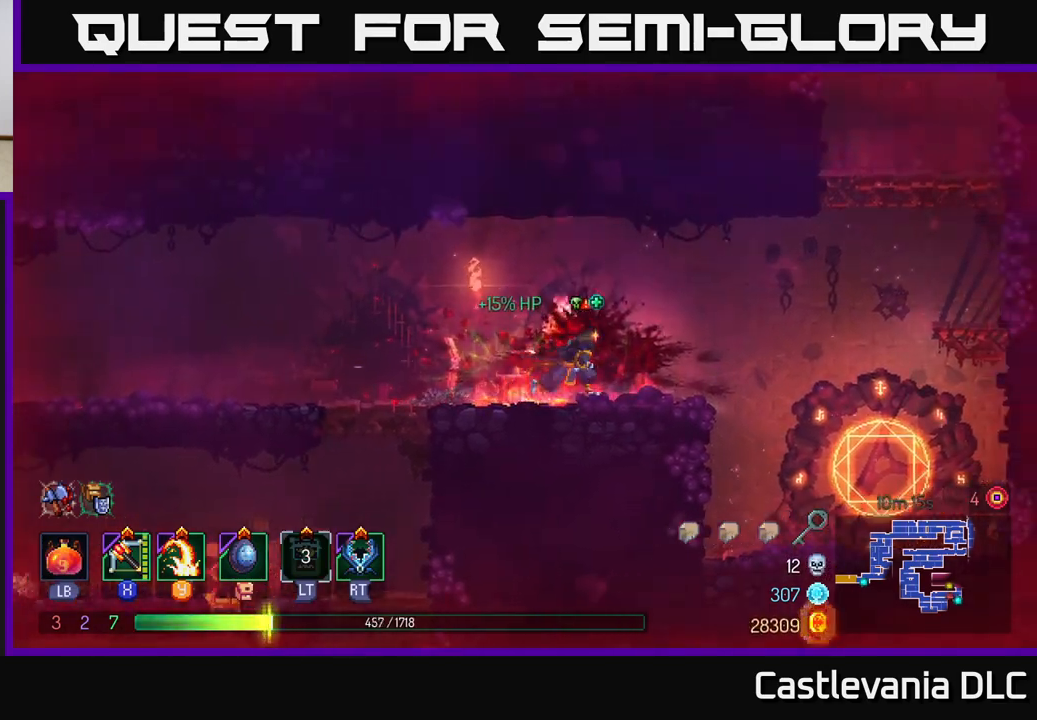
{"buttons": [], "left_stick": "left", "right_stick": "down", "events": [[150, "left_stick", "left"], [250, "right_stick", "down-left"], [467, "right_stick", "down"]]}
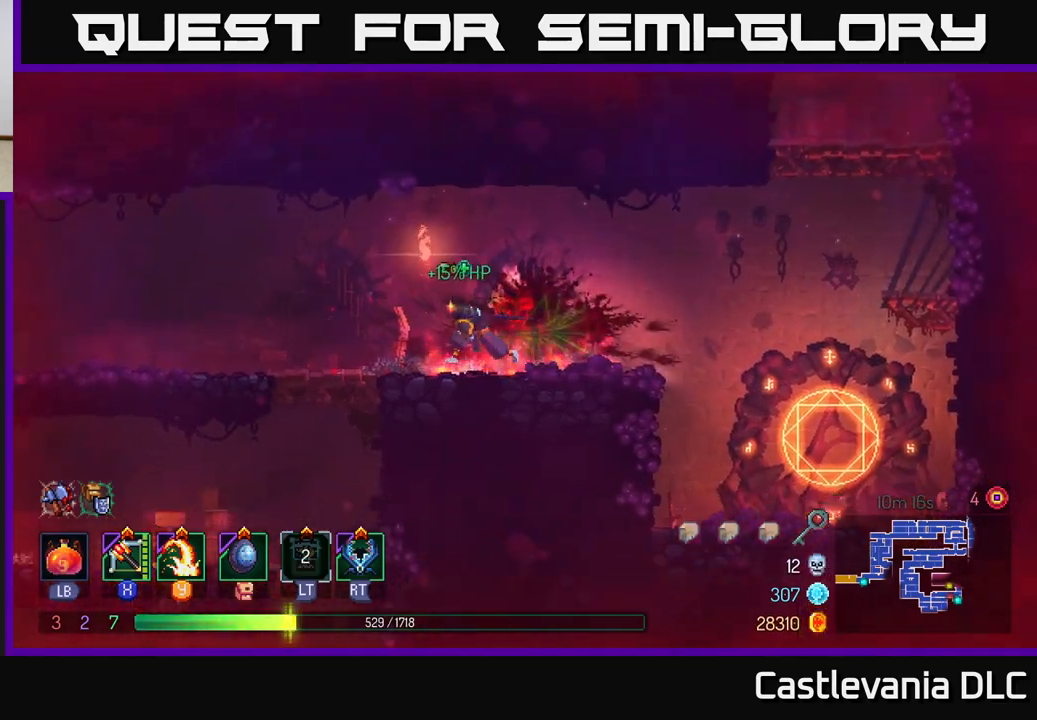
{"buttons": ["A"], "left_stick": "down", "right_stick": "center", "events": [[383, "right_stick", "center"], [417, "left_stick", "down"], [467, "A", "down"]]}
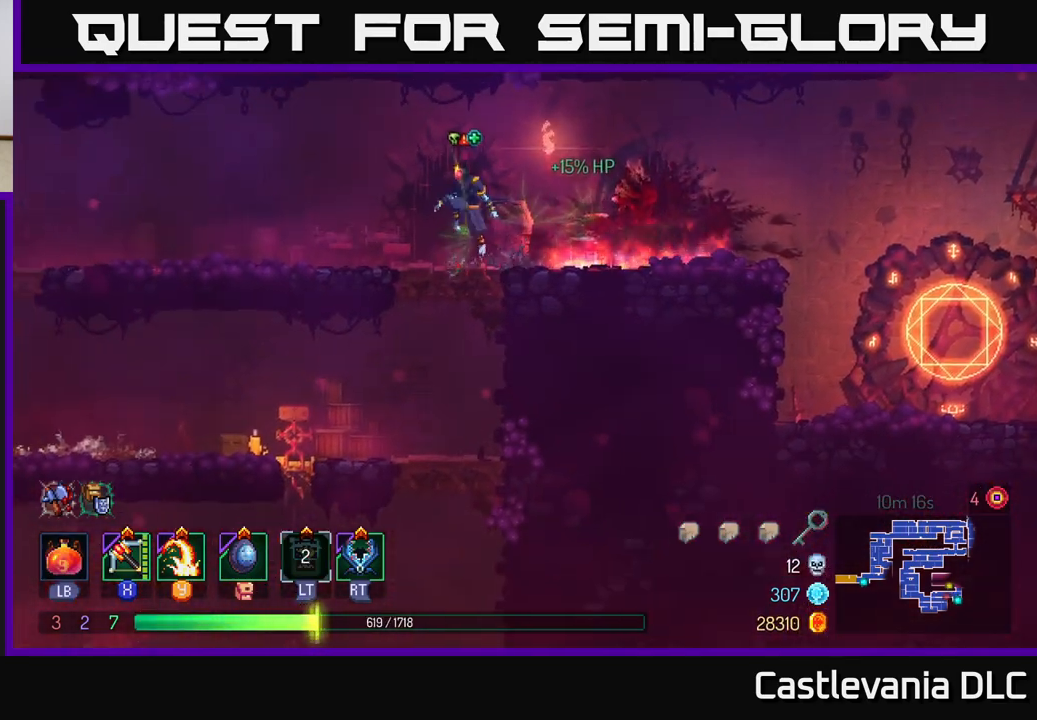
{"buttons": [], "left_stick": "down", "right_stick": "center", "events": [[33, "A", "up"], [167, "left_stick", "center"], [283, "right_stick", "down"], [317, "left_stick", "up-left"], [433, "left_stick", "down"], [483, "right_stick", "center"]]}
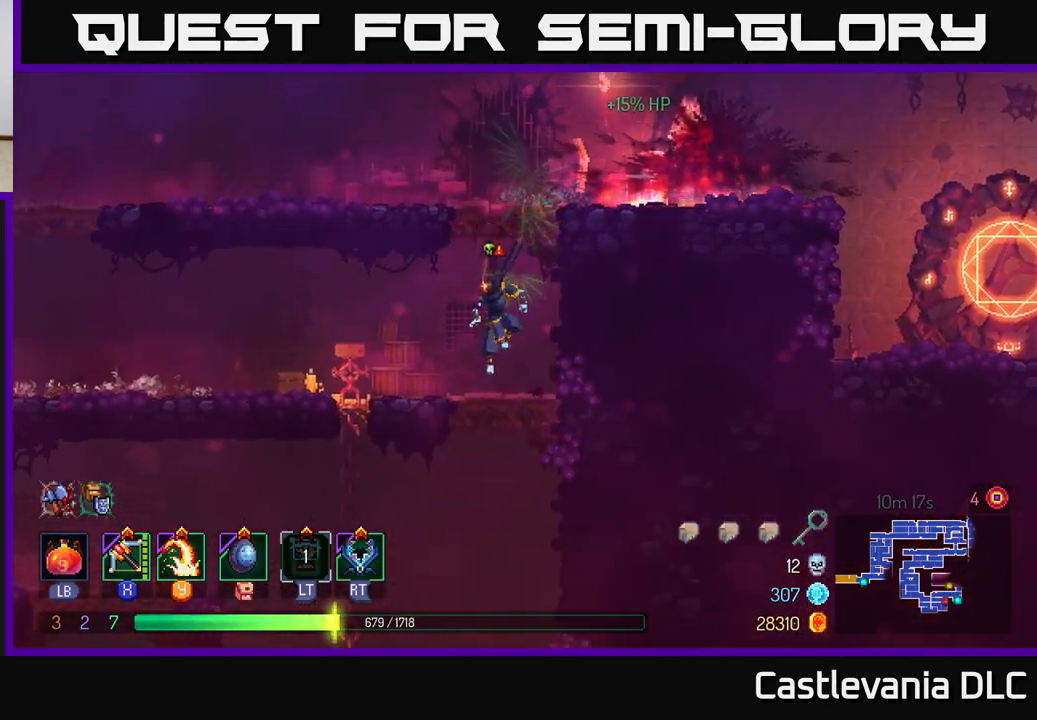
{"buttons": [], "left_stick": "left", "right_stick": "center", "events": [[117, "A", "down"], [250, "A", "up"], [317, "left_stick", "center"], [467, "left_stick", "left"]]}
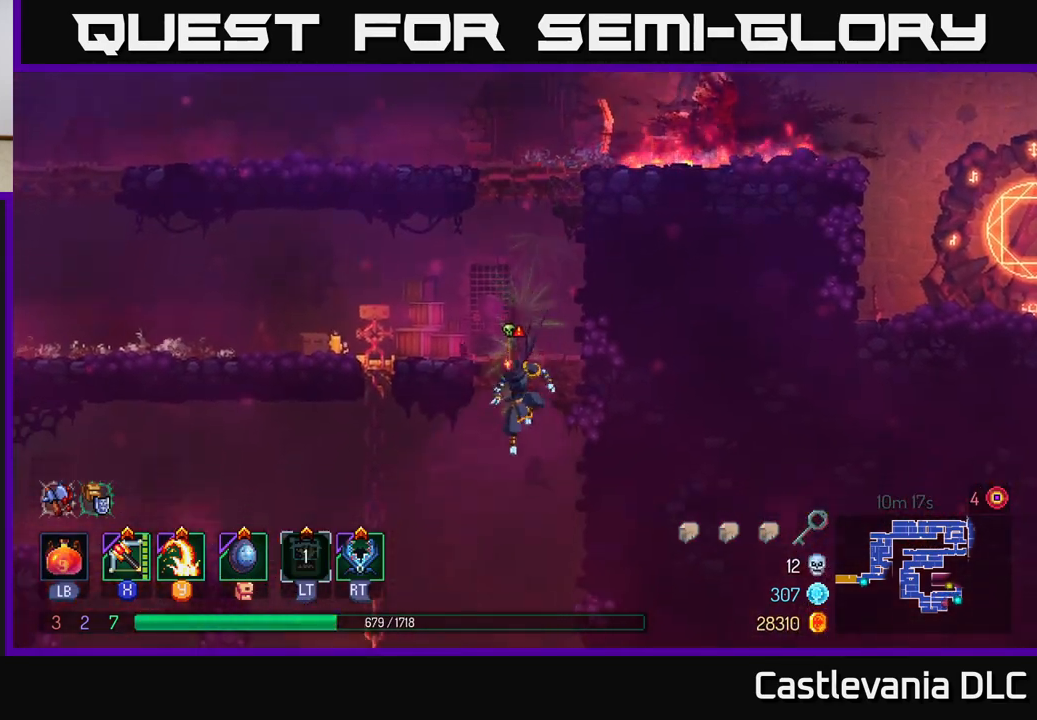
{"buttons": [], "left_stick": "up-left", "right_stick": "center", "events": [[50, "right_stick", "down"], [183, "right_stick", "center"], [300, "A", "down"], [383, "A", "up"], [450, "left_stick", "up-left"]]}
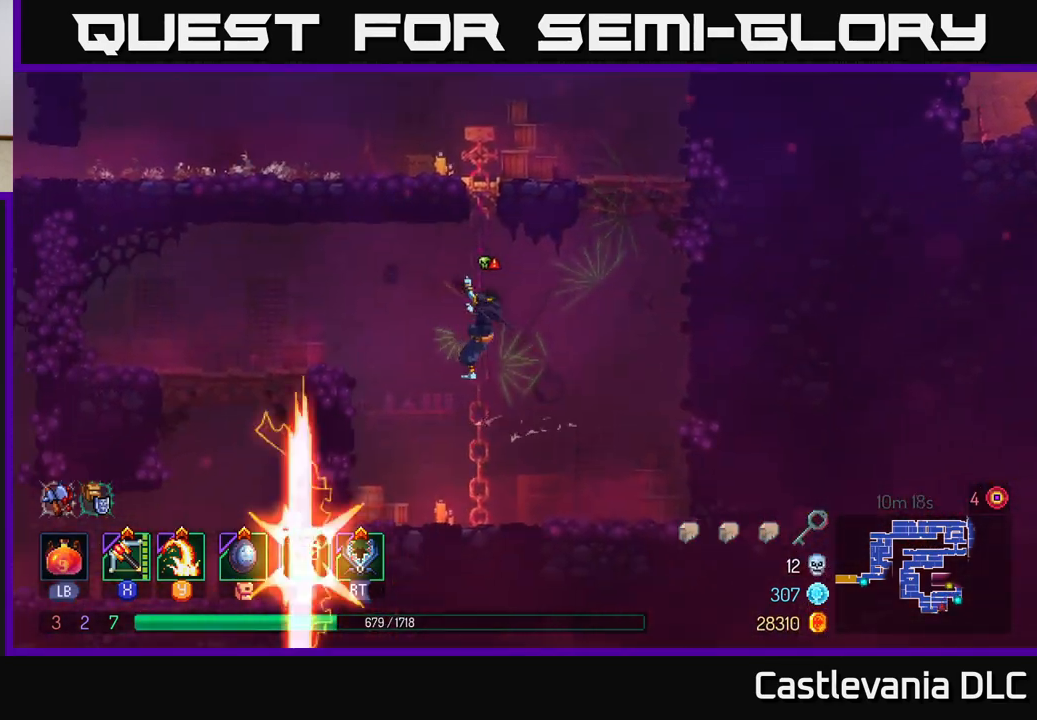
{"buttons": [], "left_stick": "left", "right_stick": "center", "events": [[133, "left_stick", "left"], [183, "A", "down"], [250, "A", "up"]]}
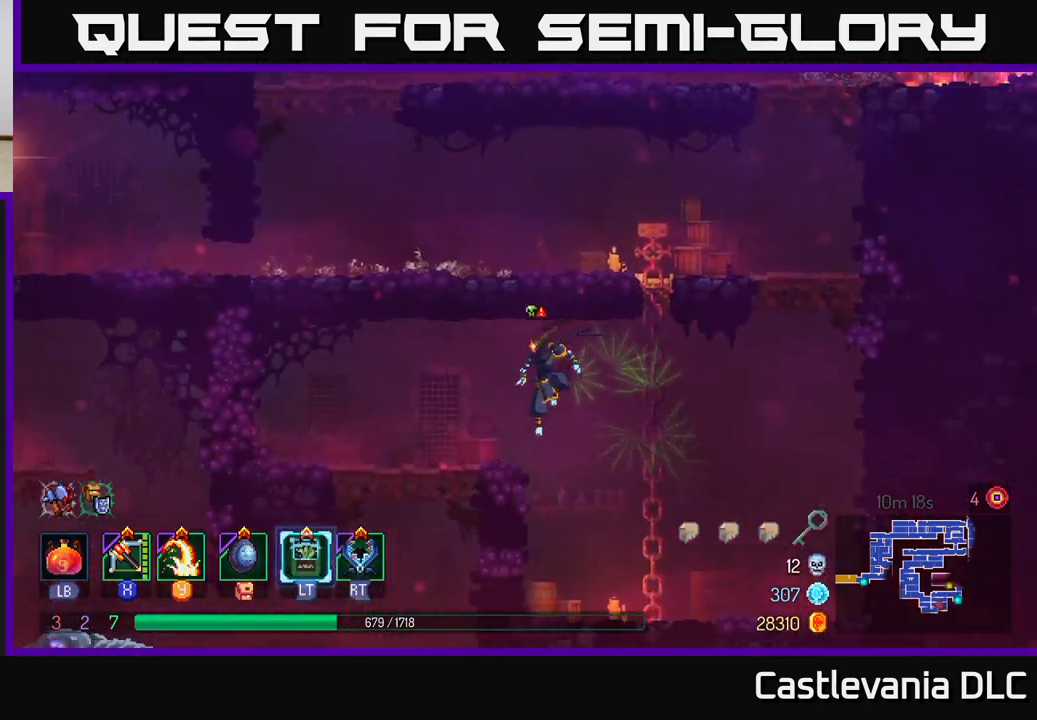
{"buttons": [], "left_stick": "down", "right_stick": "center", "events": [[333, "left_stick", "down"], [383, "A", "down"], [467, "A", "up"]]}
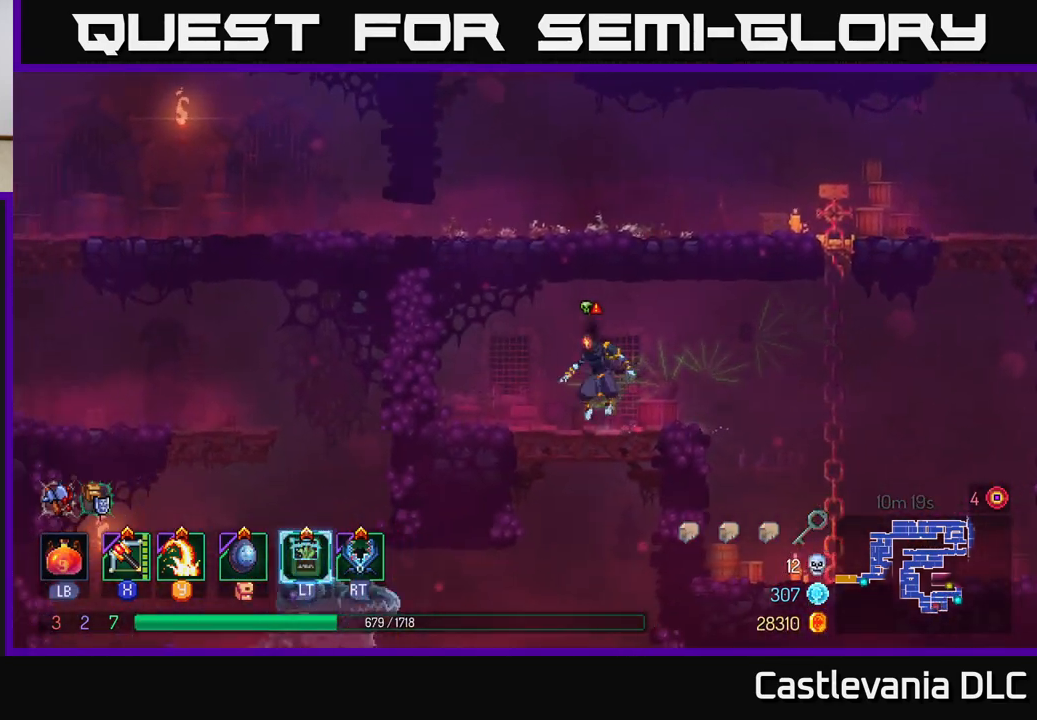
{"buttons": [], "left_stick": "left", "right_stick": "center", "events": [[100, "left_stick", "center"], [250, "left_stick", "left"], [400, "Y", "down"], [500, "Y", "up"]]}